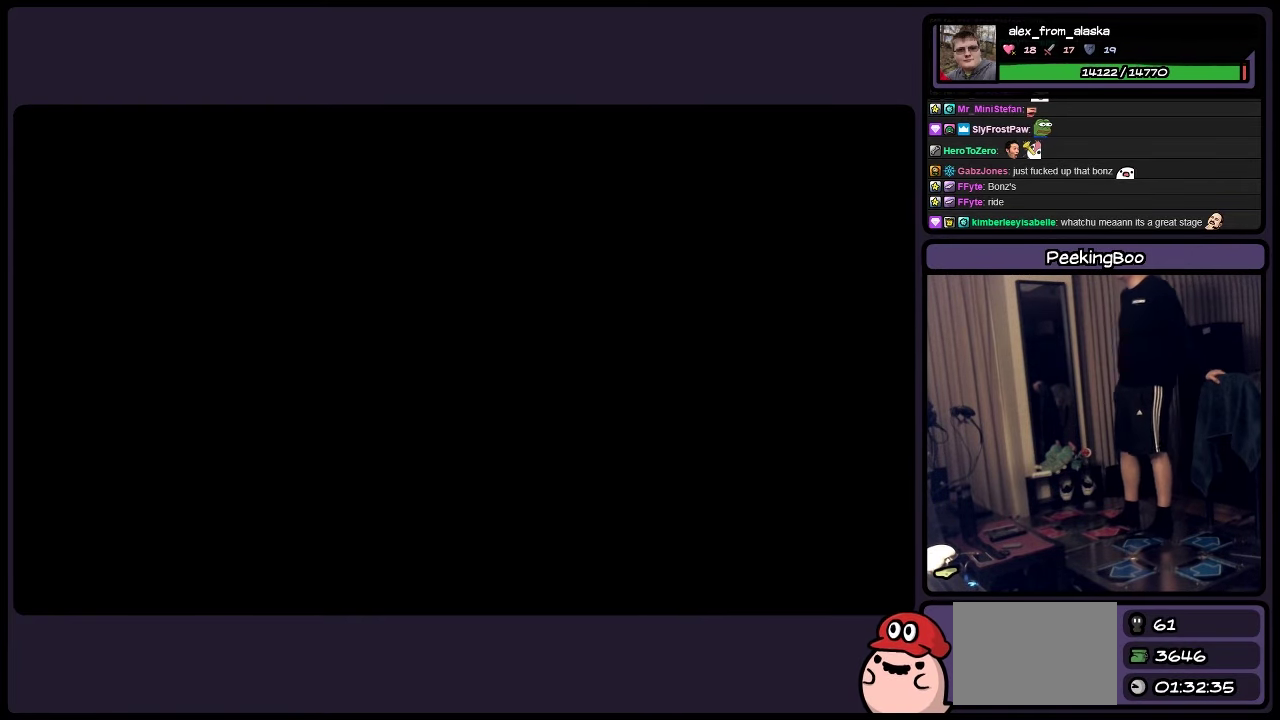
Gameplay with a controller (Nintendo layout); each line is a JSON object with the inputs held at the frame after it. "events" lists button and stick changes between this image and that frame as [ms after this image, input, new state], when the widget could be followed in between. Not read: L3 R3.
{"buttons": ["Y"], "events": [[150, "Y", "down"]]}
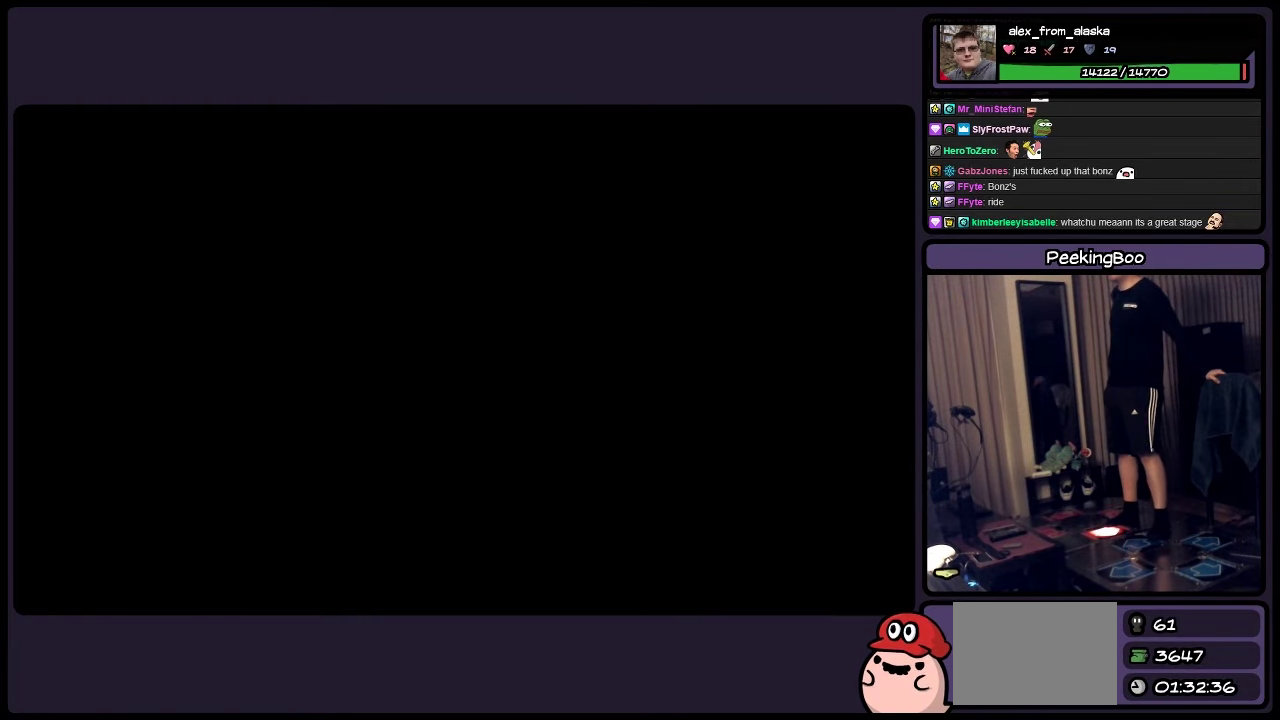
{"buttons": ["Y"], "events": []}
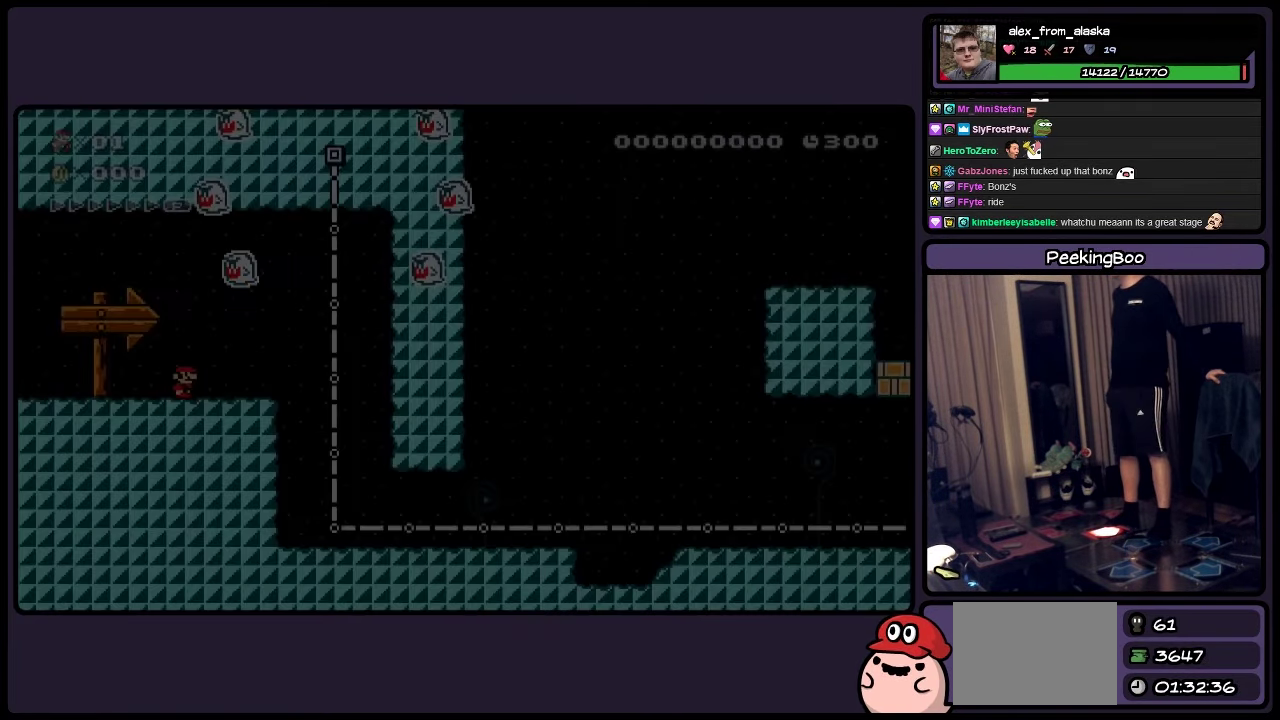
{"buttons": ["Y", "DPAD_RIGHT"], "events": [[367, "DPAD_RIGHT", "down"]]}
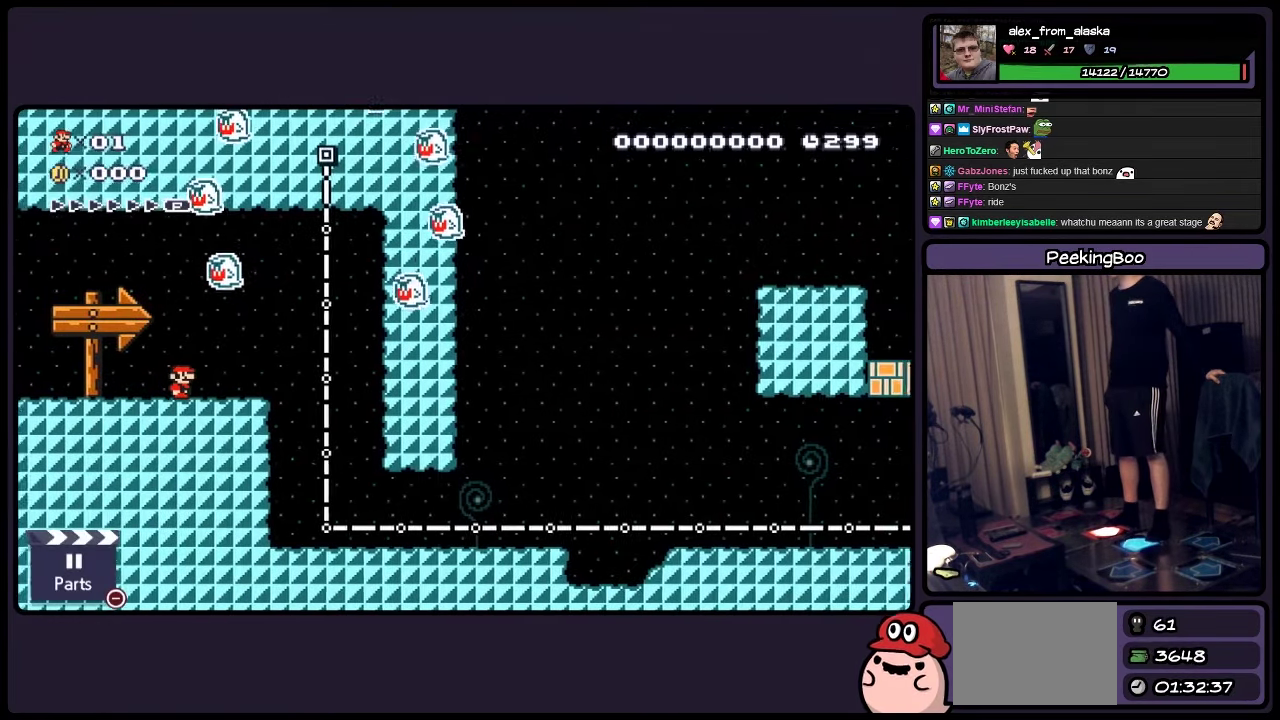
{"buttons": ["Y", "DPAD_RIGHT"], "events": [[67, "DPAD_RIGHT", "up"], [400, "DPAD_RIGHT", "down"]]}
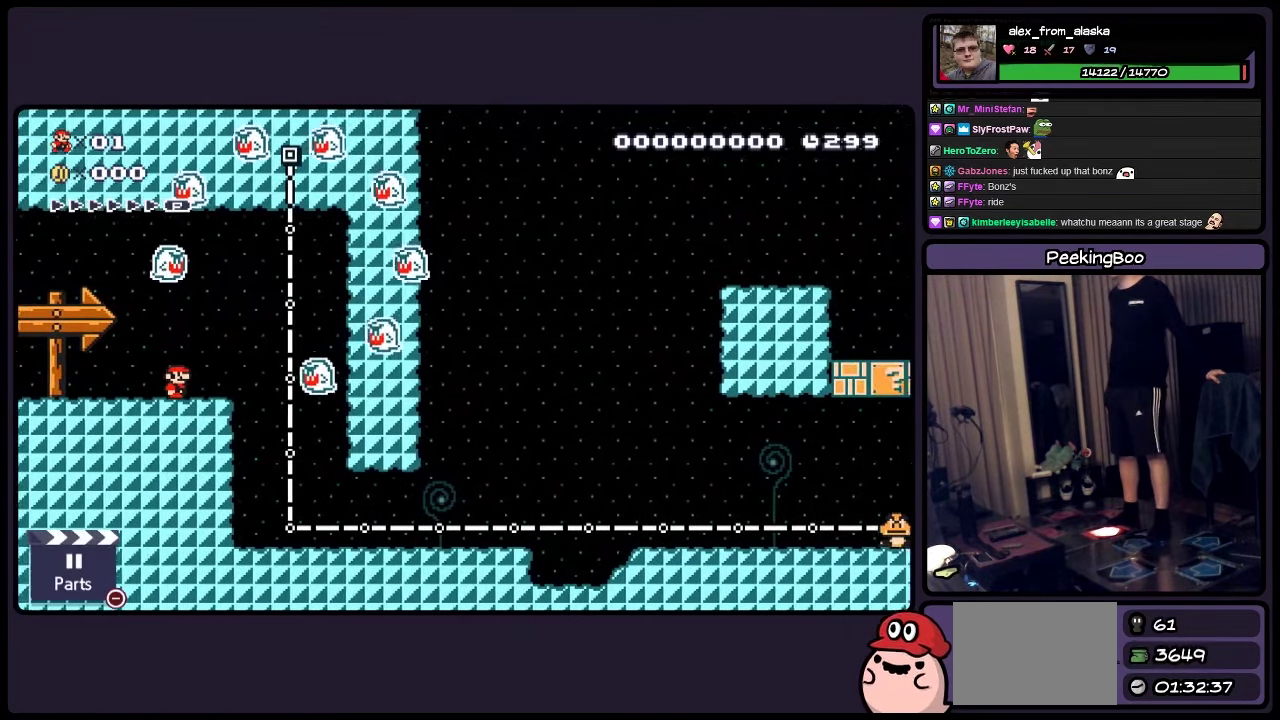
{"buttons": ["Y"], "events": [[33, "DPAD_RIGHT", "up"]]}
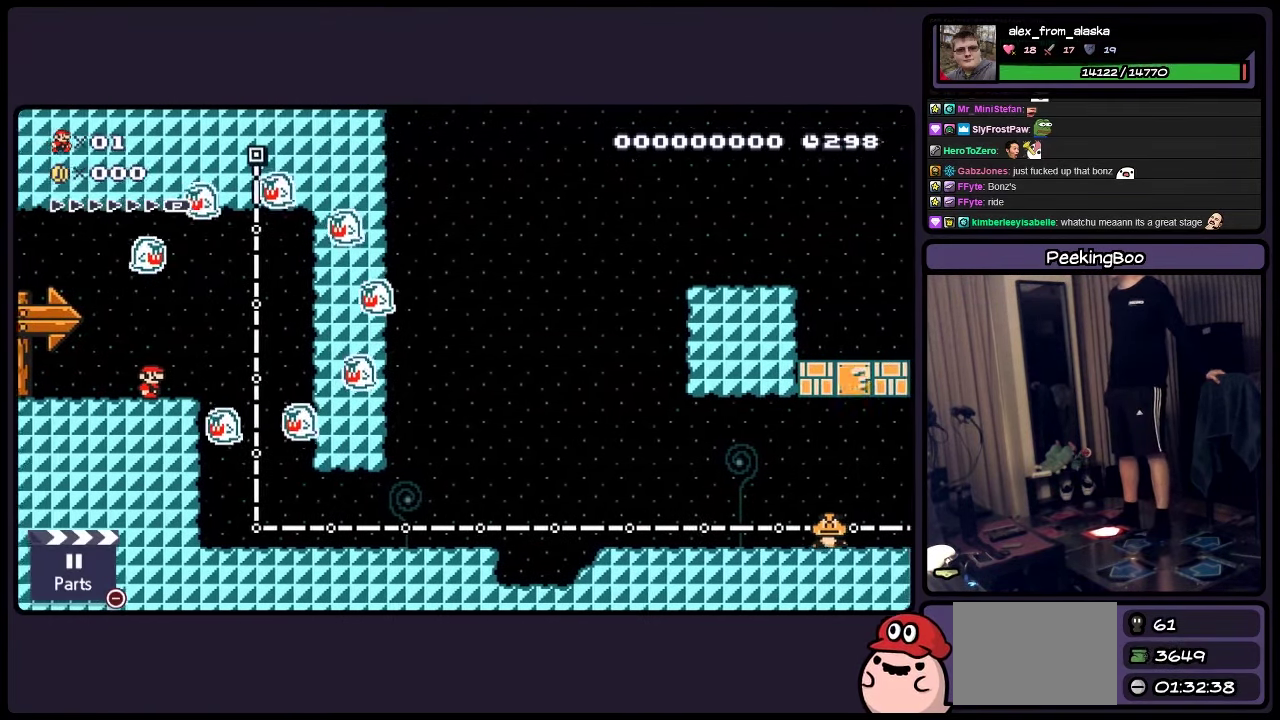
{"buttons": ["Y"], "events": [[117, "DPAD_RIGHT", "down"], [317, "DPAD_RIGHT", "up"]]}
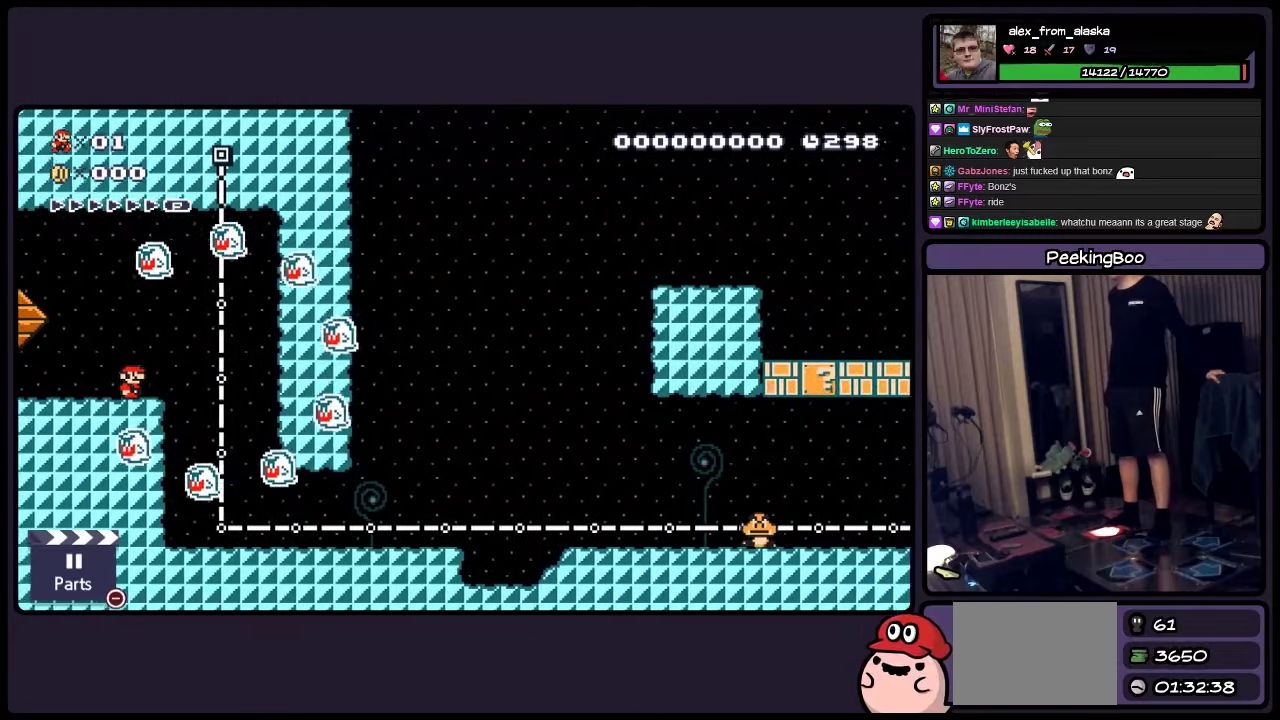
{"buttons": ["Y"], "events": []}
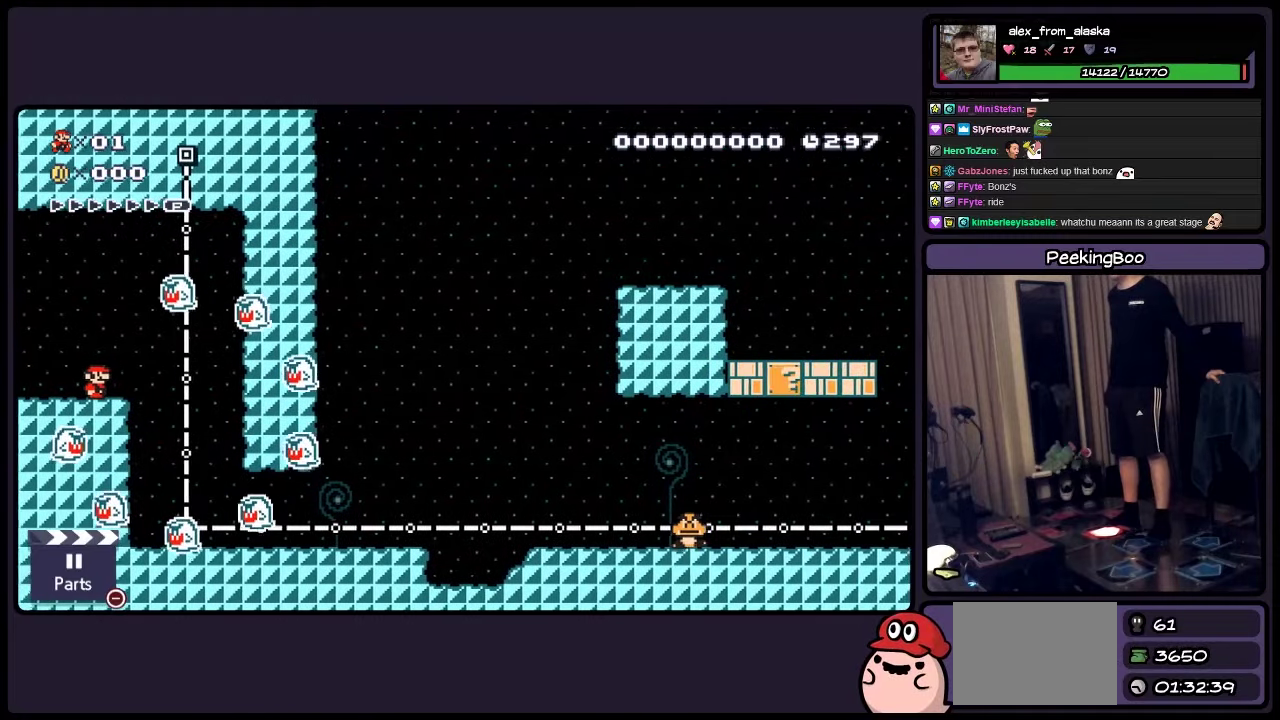
{"buttons": ["Y", "DPAD_RIGHT"], "events": [[400, "DPAD_RIGHT", "down"]]}
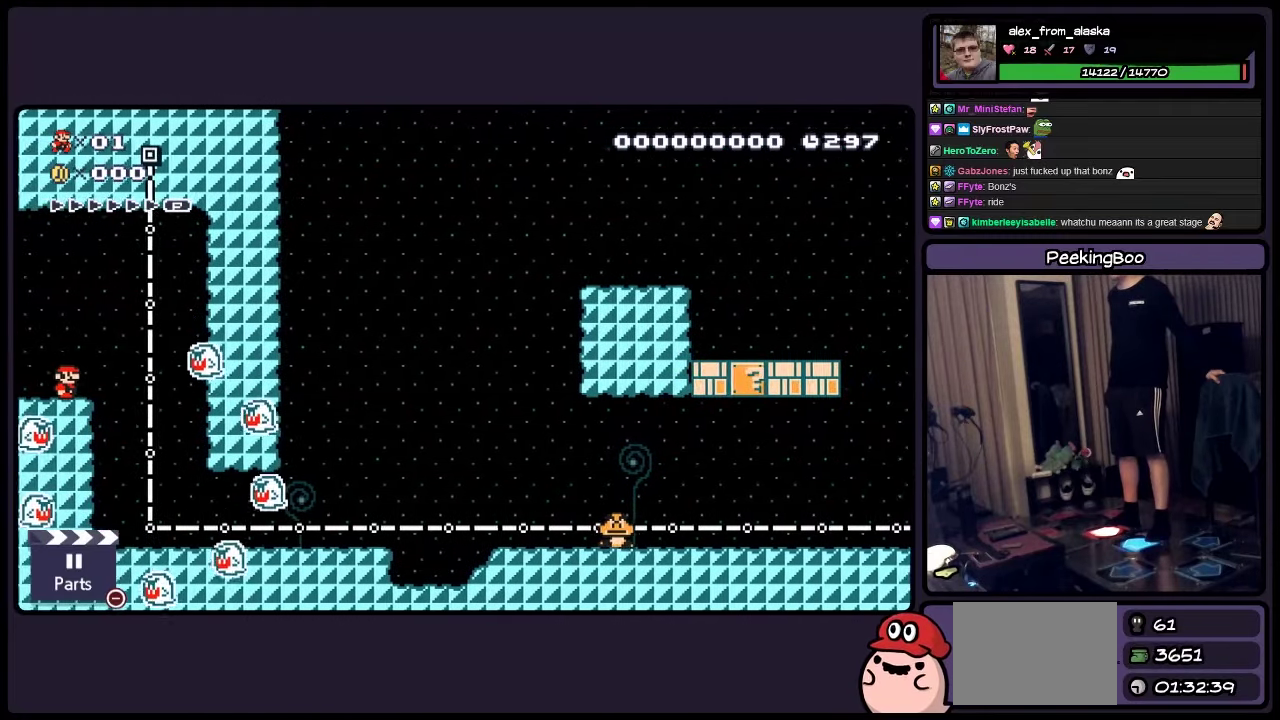
{"buttons": ["Y"], "events": [[367, "DPAD_RIGHT", "up"]]}
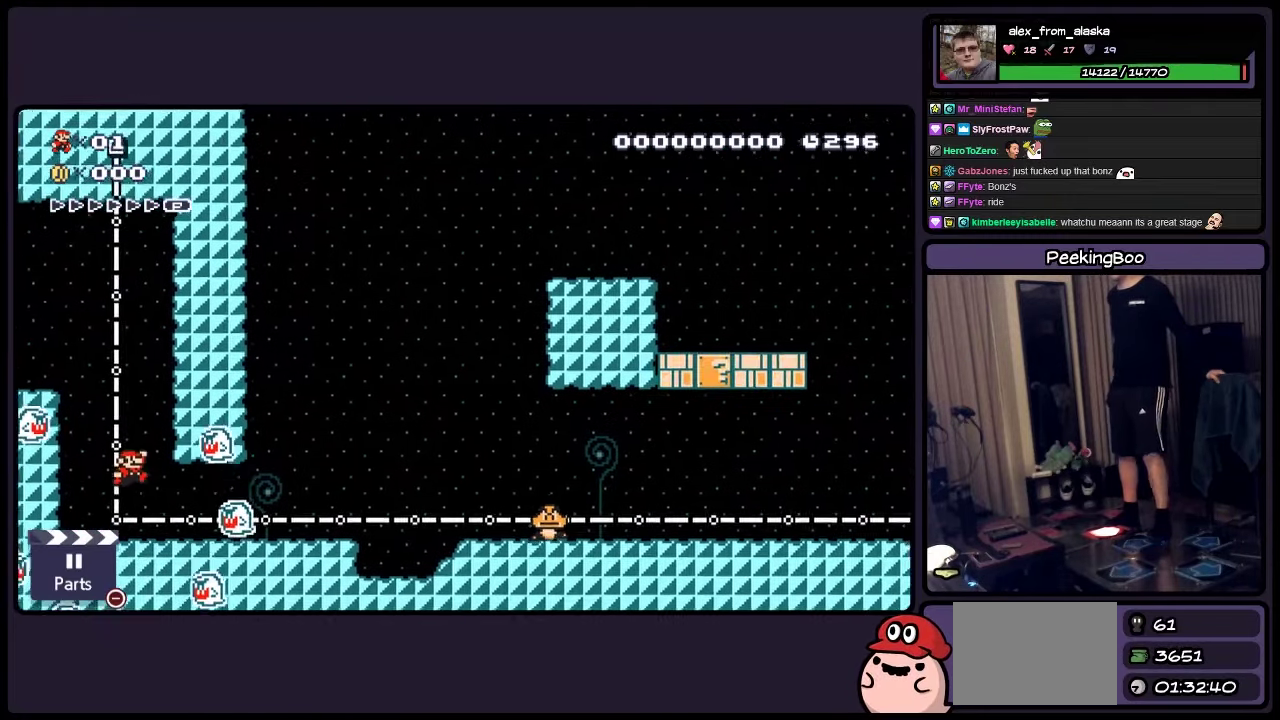
{"buttons": ["Y", "DPAD_LEFT"], "events": [[200, "DPAD_LEFT", "down"]]}
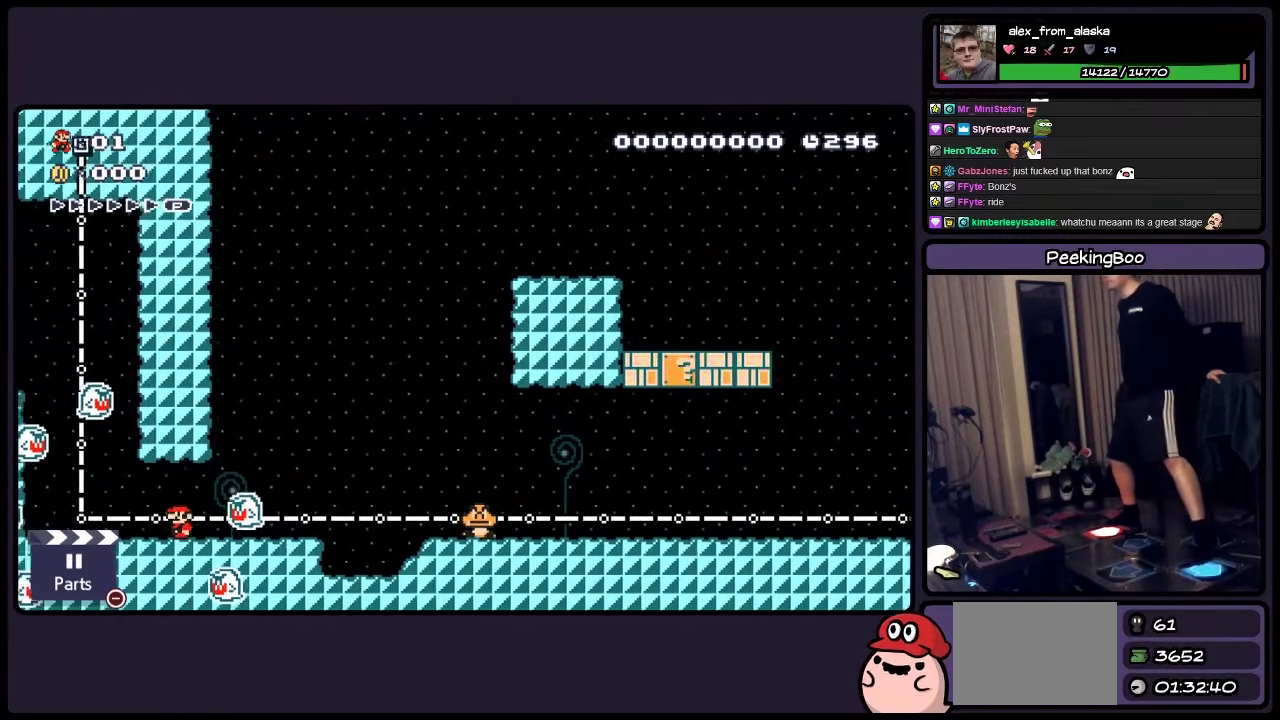
{"buttons": ["Y", "DPAD_RIGHT"], "events": [[67, "DPAD_LEFT", "up"], [367, "DPAD_RIGHT", "down"]]}
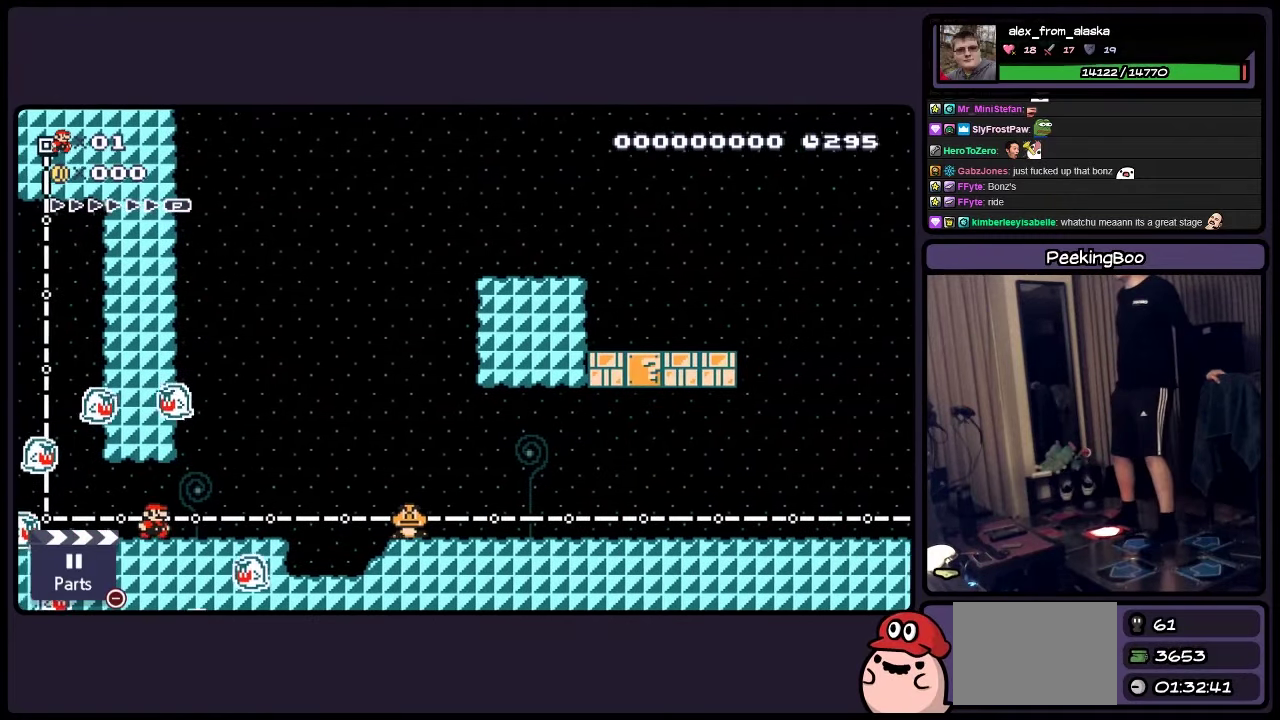
{"buttons": ["Y"], "events": [[67, "DPAD_RIGHT", "up"], [317, "DPAD_RIGHT", "down"], [450, "DPAD_RIGHT", "up"]]}
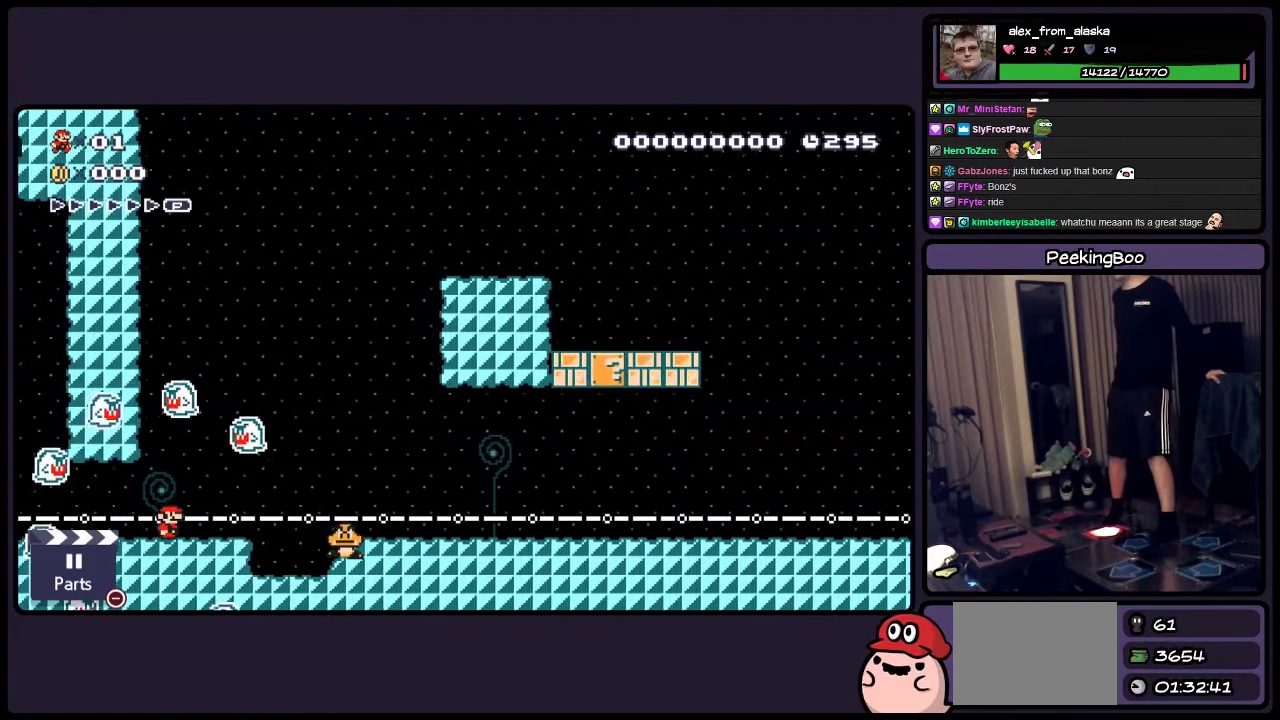
{"buttons": ["Y", "DPAD_RIGHT"], "events": [[284, "DPAD_RIGHT", "down"]]}
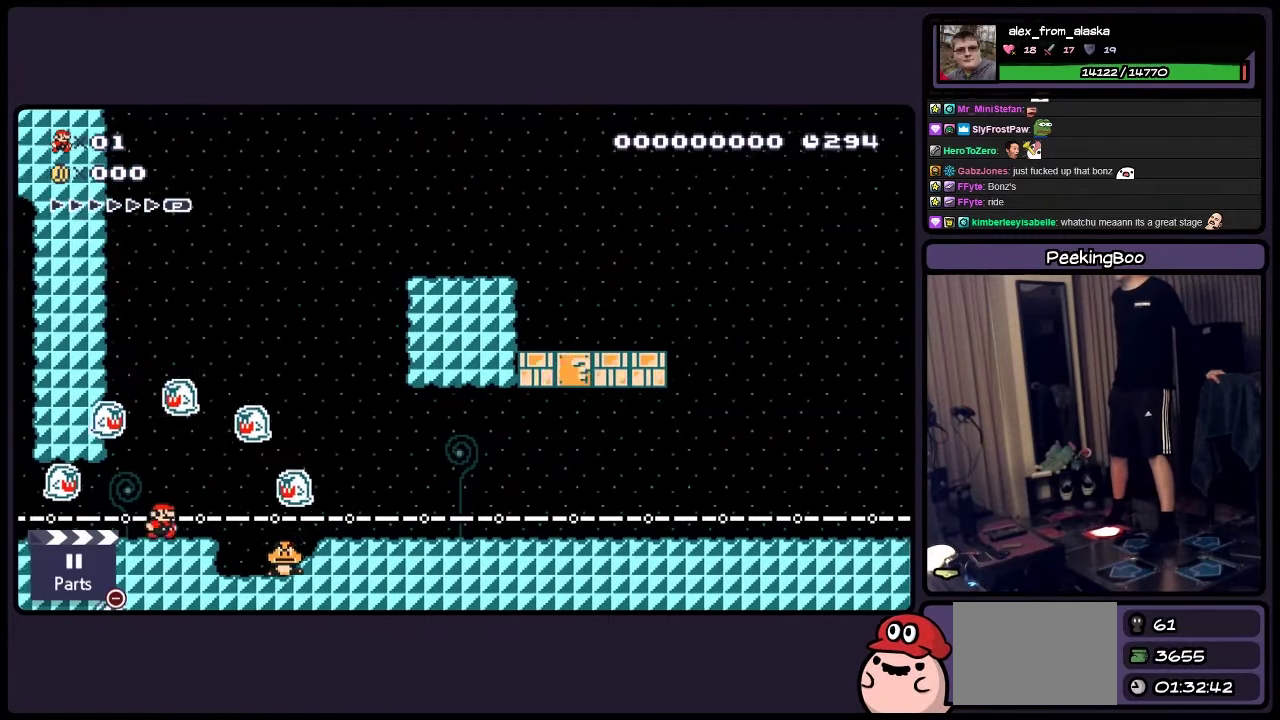
{"buttons": ["Y"], "events": [[67, "DPAD_RIGHT", "up"], [200, "DPAD_RIGHT", "down"], [400, "DPAD_RIGHT", "up"]]}
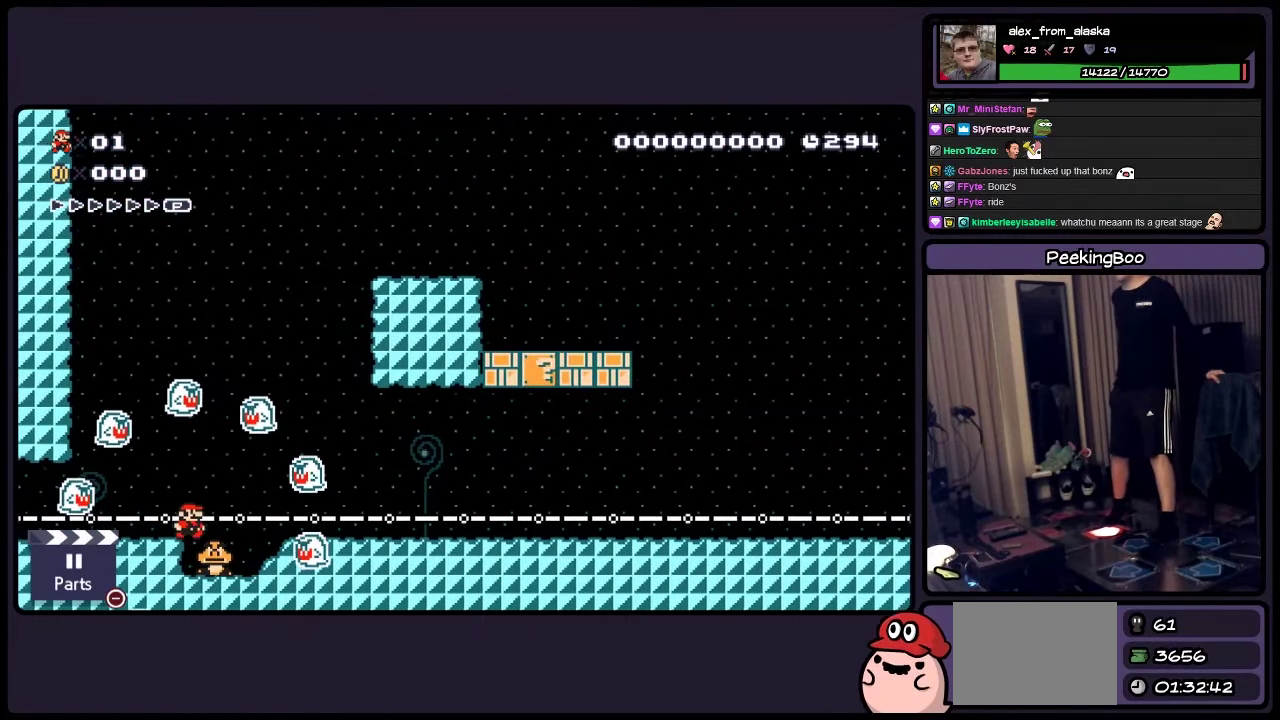
{"buttons": ["Y", "DPAD_RIGHT"], "events": [[284, "DPAD_RIGHT", "down"], [367, "DPAD_RIGHT", "up"], [484, "DPAD_RIGHT", "down"]]}
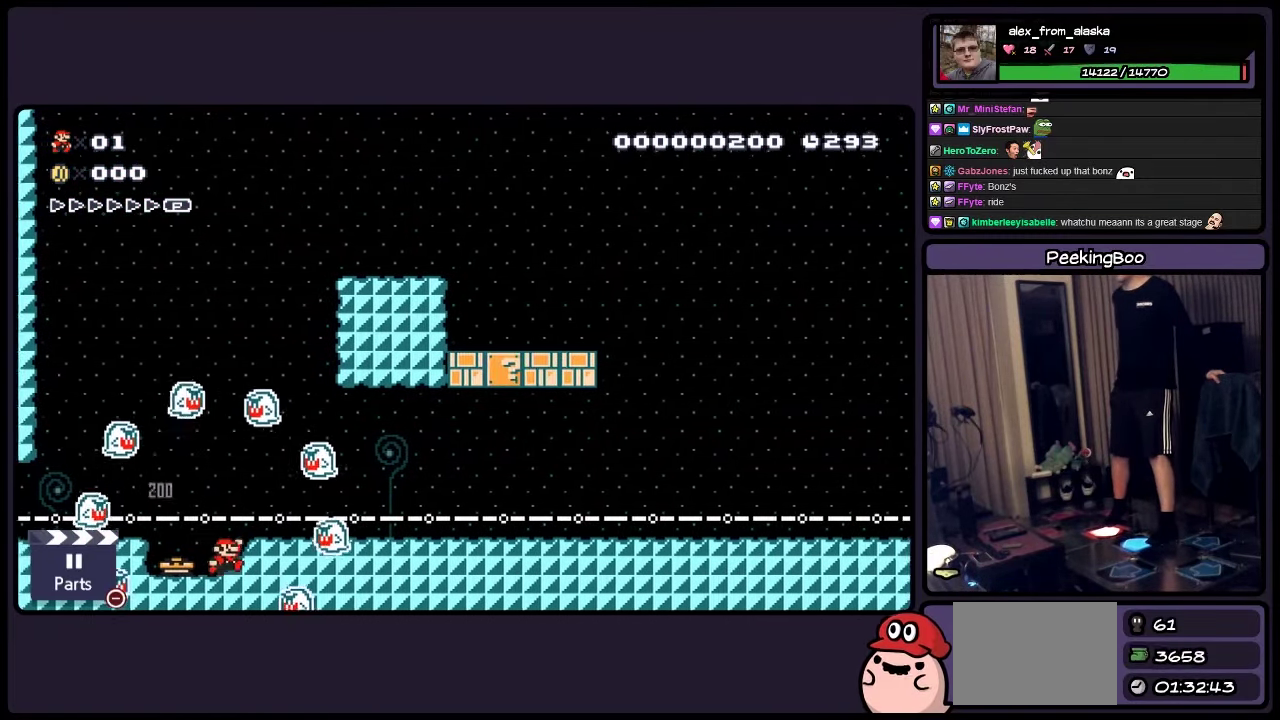
{"buttons": ["Y", "DPAD_RIGHT"], "events": [[117, "DPAD_RIGHT", "up"], [317, "DPAD_RIGHT", "down"]]}
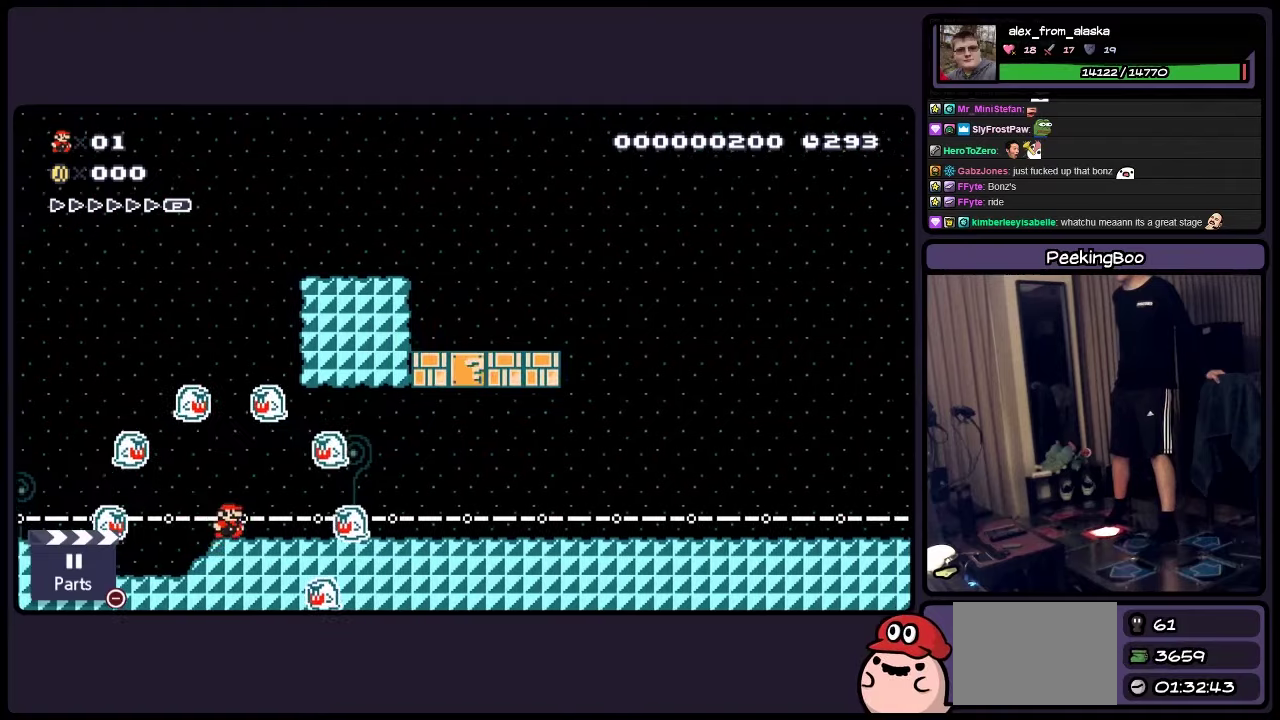
{"buttons": ["Y", "DPAD_RIGHT"], "events": [[33, "DPAD_RIGHT", "up"], [400, "DPAD_RIGHT", "down"]]}
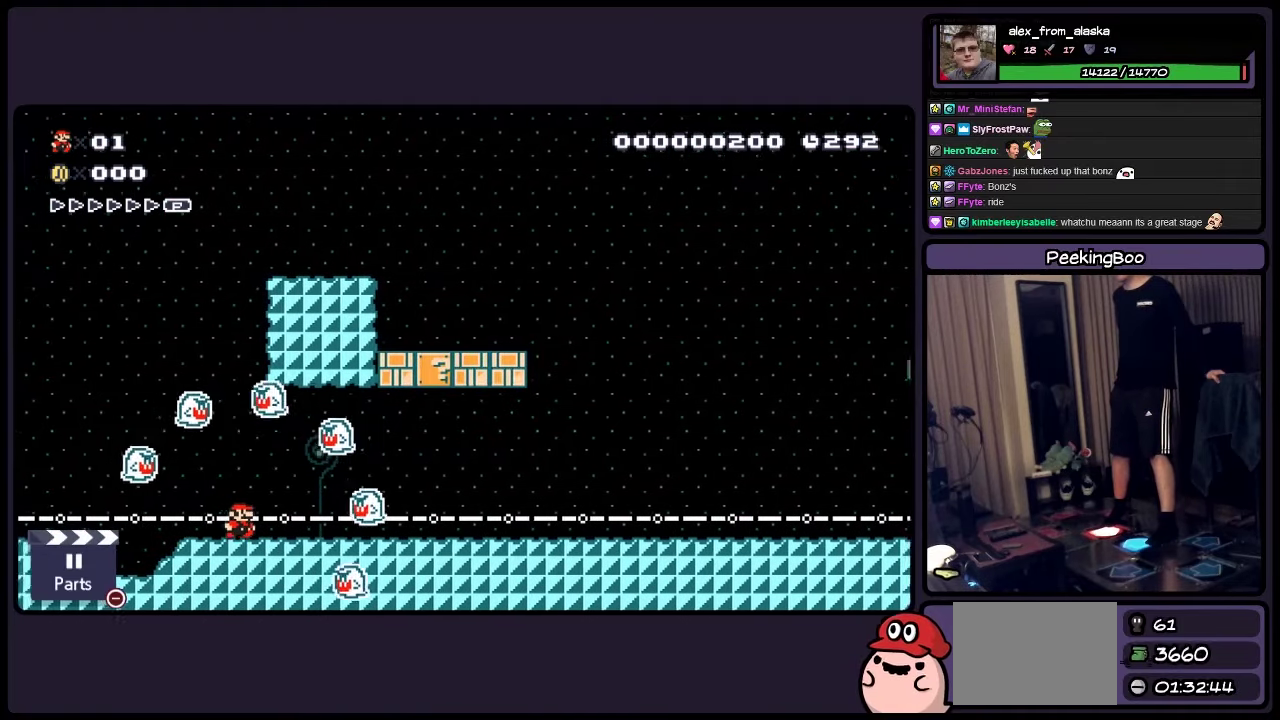
{"buttons": ["Y", "DPAD_RIGHT"], "events": [[116, "DPAD_RIGHT", "up"], [400, "DPAD_RIGHT", "down"]]}
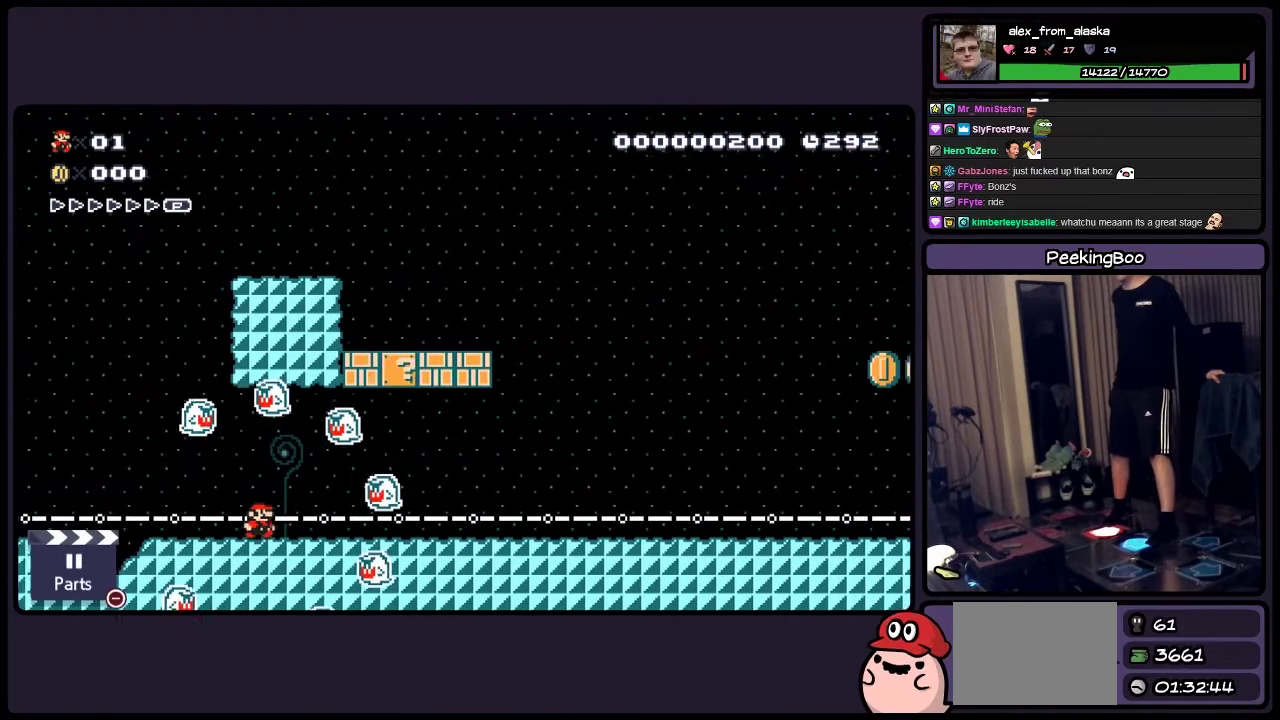
{"buttons": ["Y", "DPAD_RIGHT"], "events": [[150, "DPAD_RIGHT", "up"], [483, "DPAD_RIGHT", "down"]]}
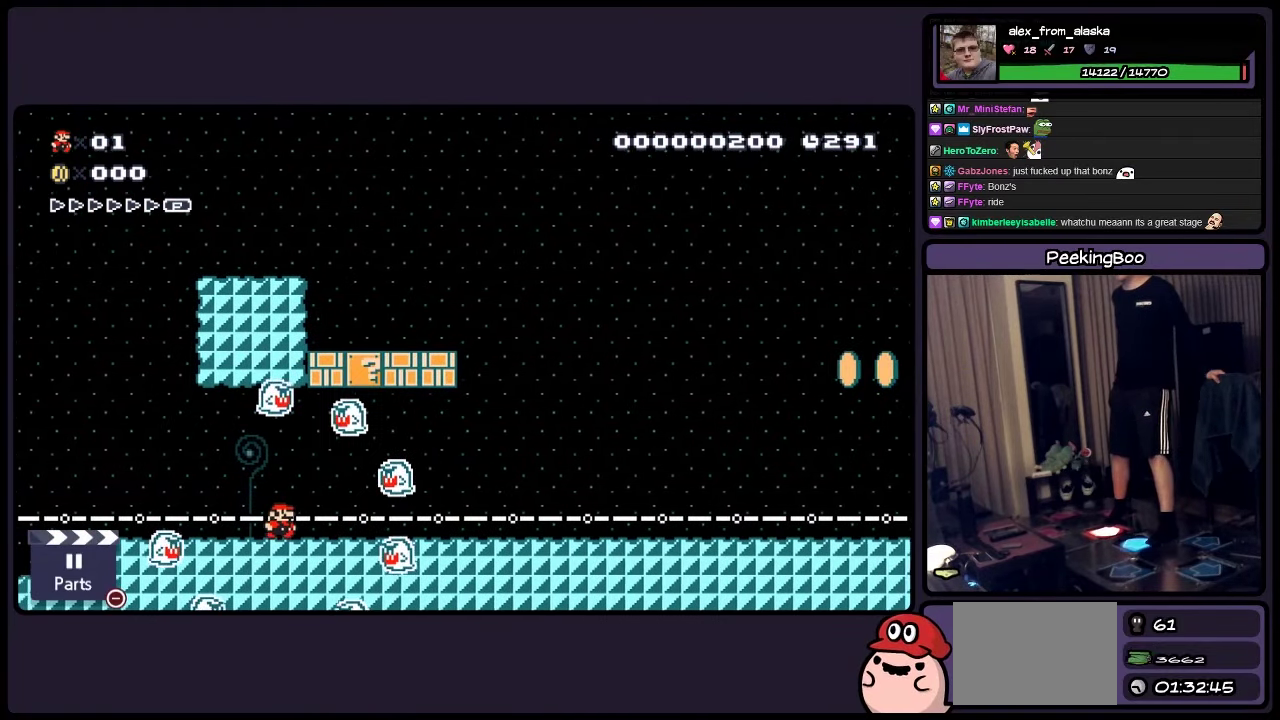
{"buttons": ["Y"], "events": [[200, "DPAD_RIGHT", "up"]]}
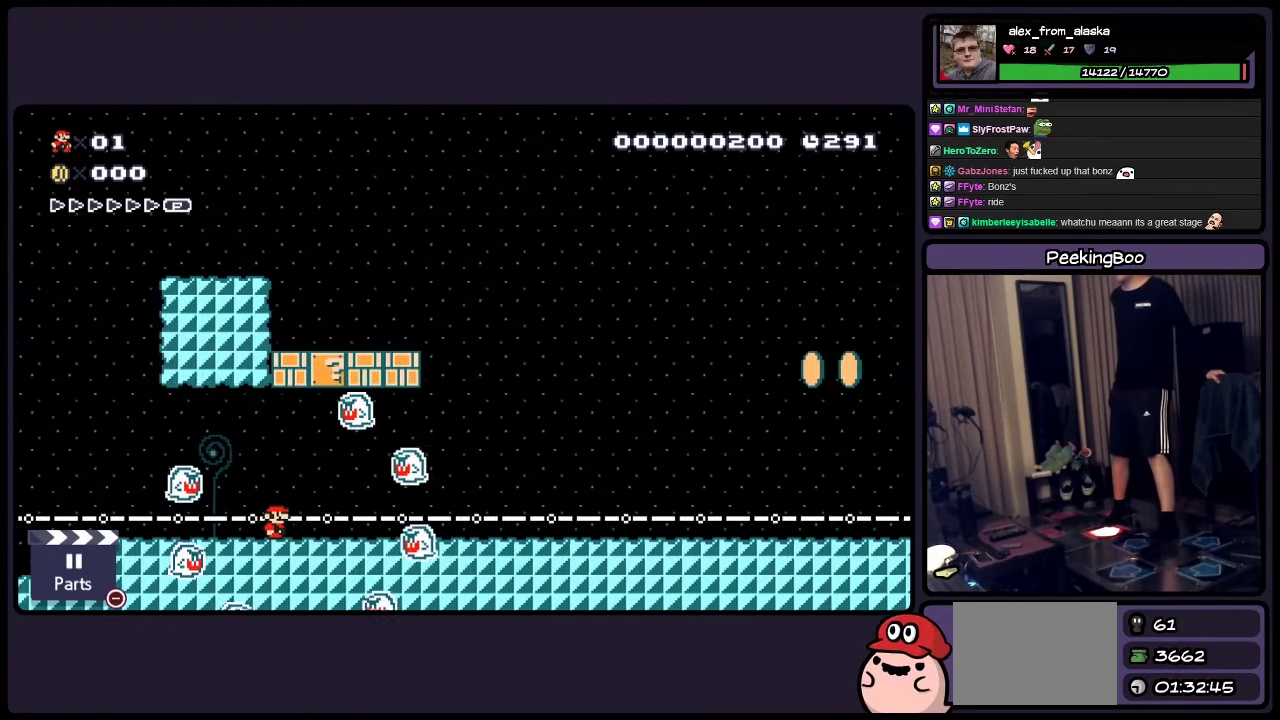
{"buttons": ["Y"], "events": [[66, "A", "down"], [66, "DPAD_RIGHT", "down"], [450, "DPAD_RIGHT", "up"], [483, "A", "up"]]}
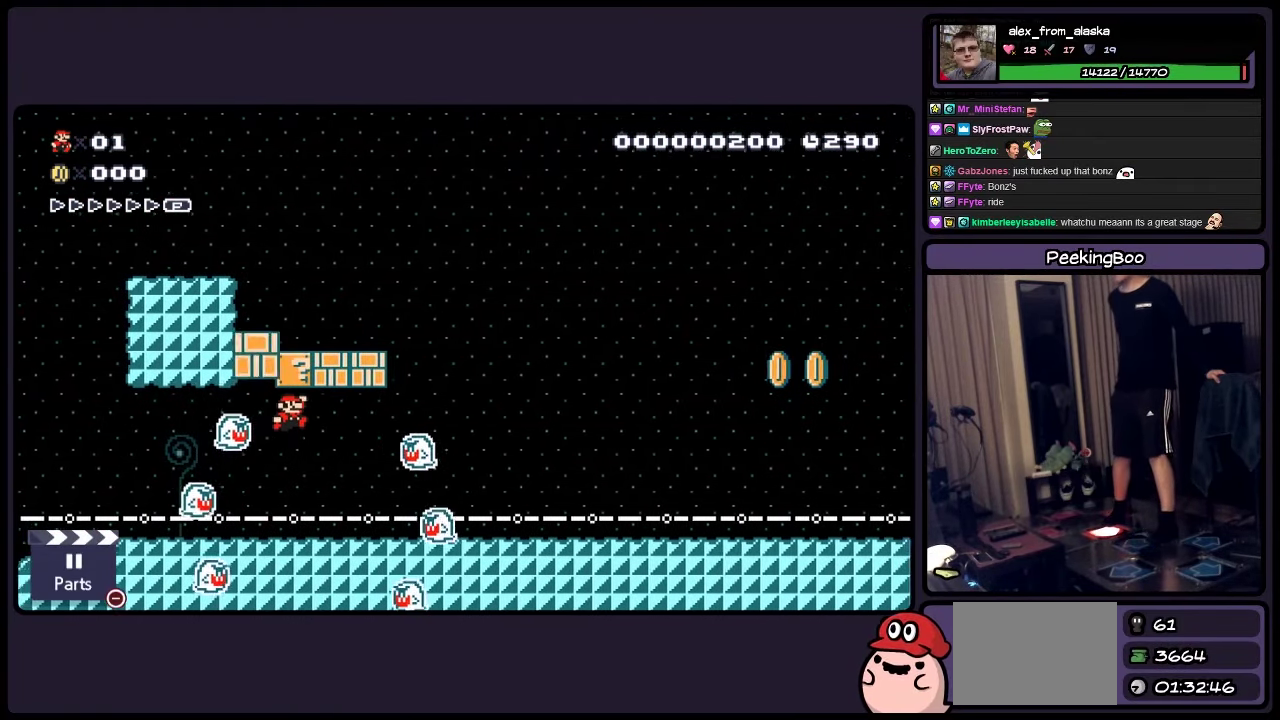
{"buttons": ["Y"], "events": []}
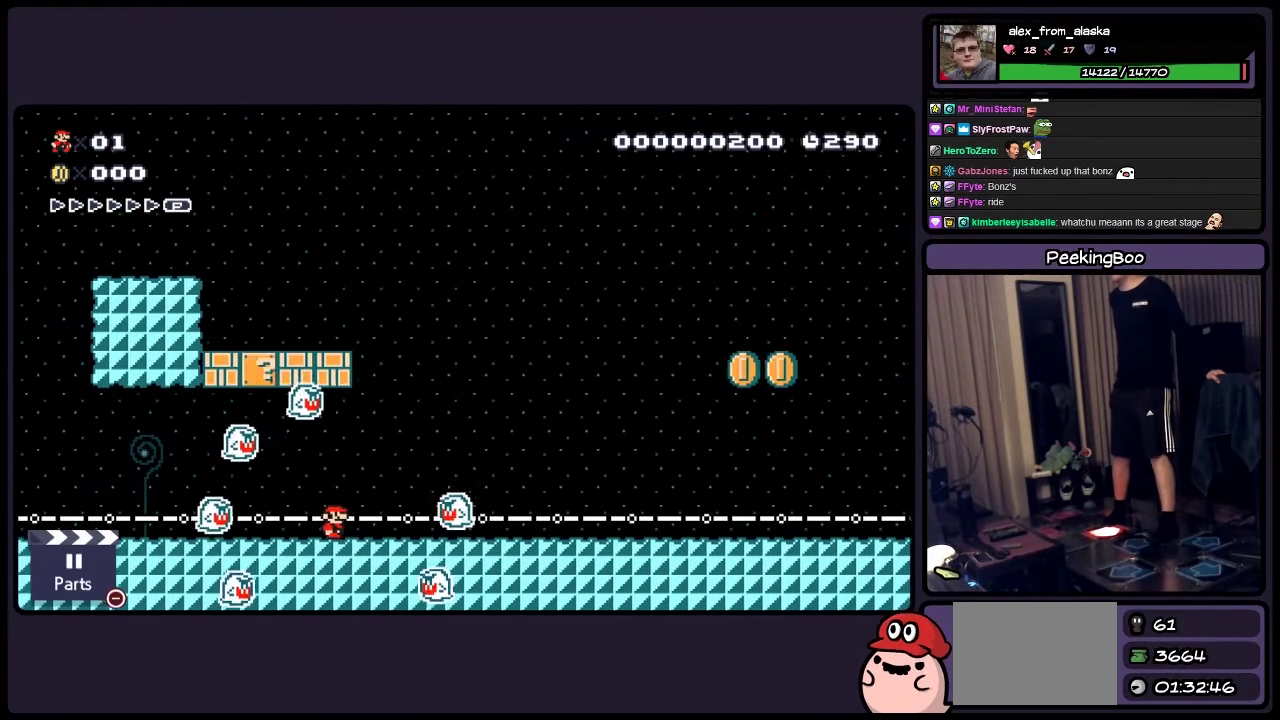
{"buttons": ["Y", "DPAD_RIGHT"], "events": [[150, "DPAD_RIGHT", "down"]]}
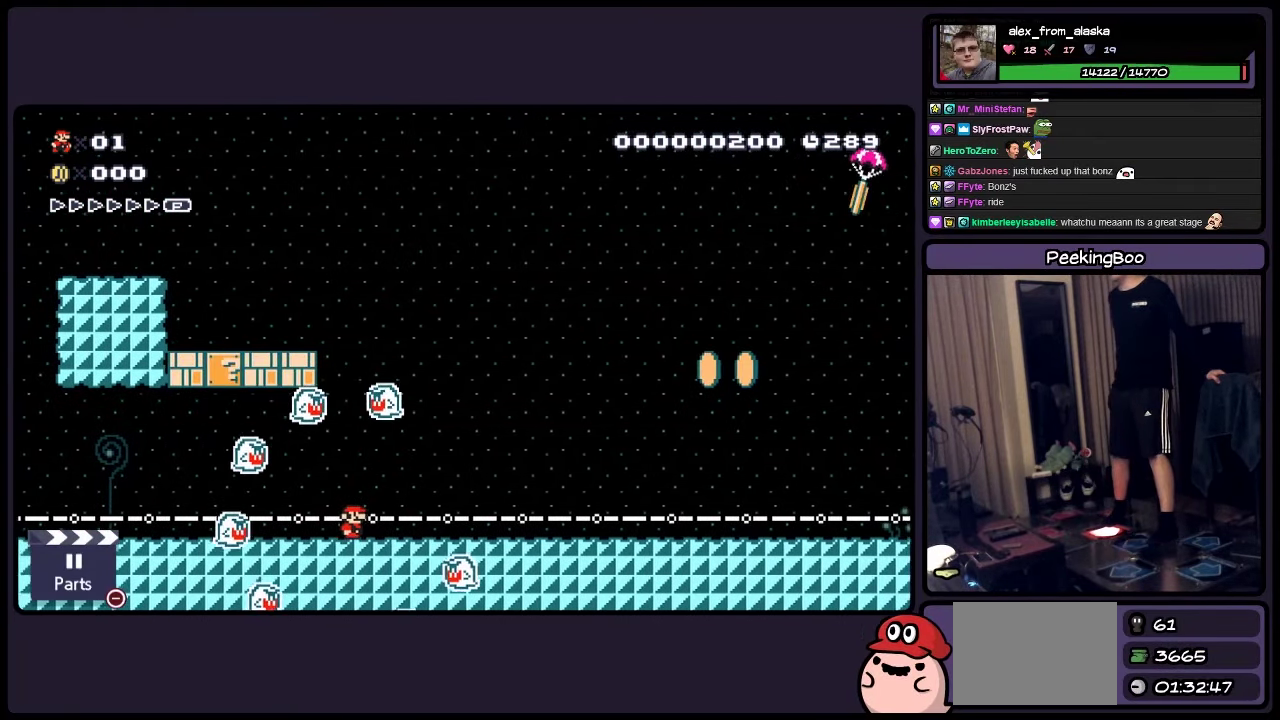
{"buttons": ["Y"], "events": [[66, "DPAD_RIGHT", "up"]]}